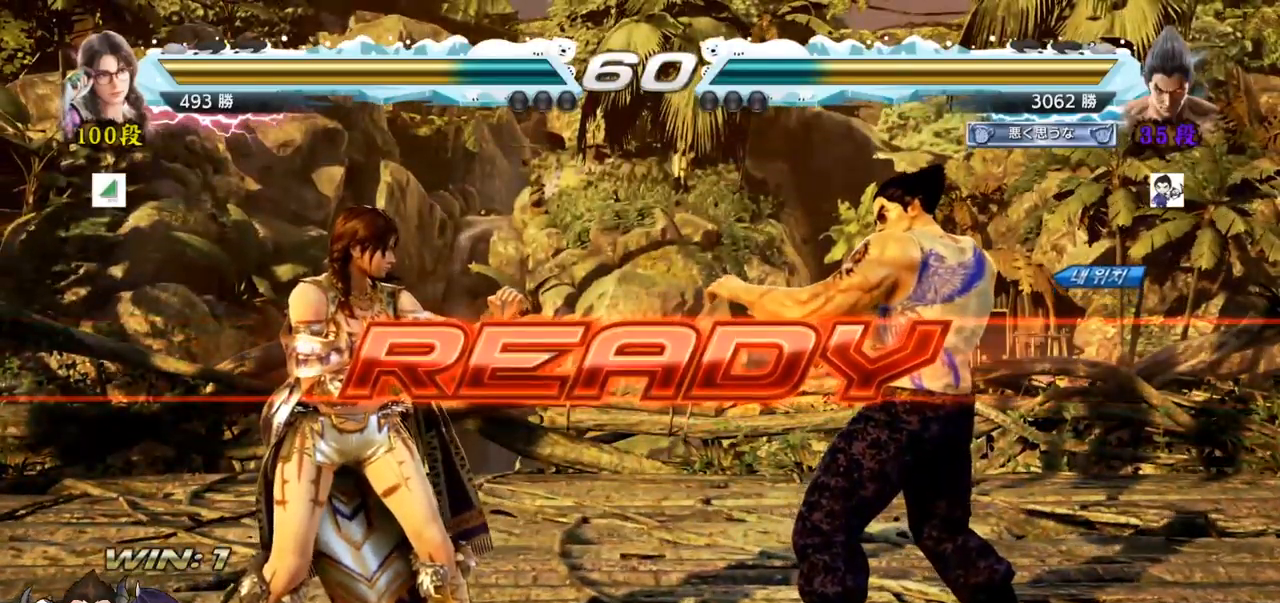
Gameplay with a controller (arcade stick); each line is a JSON object with the inputs held at the frame after it. "events" lists button and stick changes between this image and that frame as [ms after this image, input, new state], when the widget could be followed in between. Not read: L3 R3 SQUARE TRIANGLE.
{"buttons": [], "left_stick": "center", "events": []}
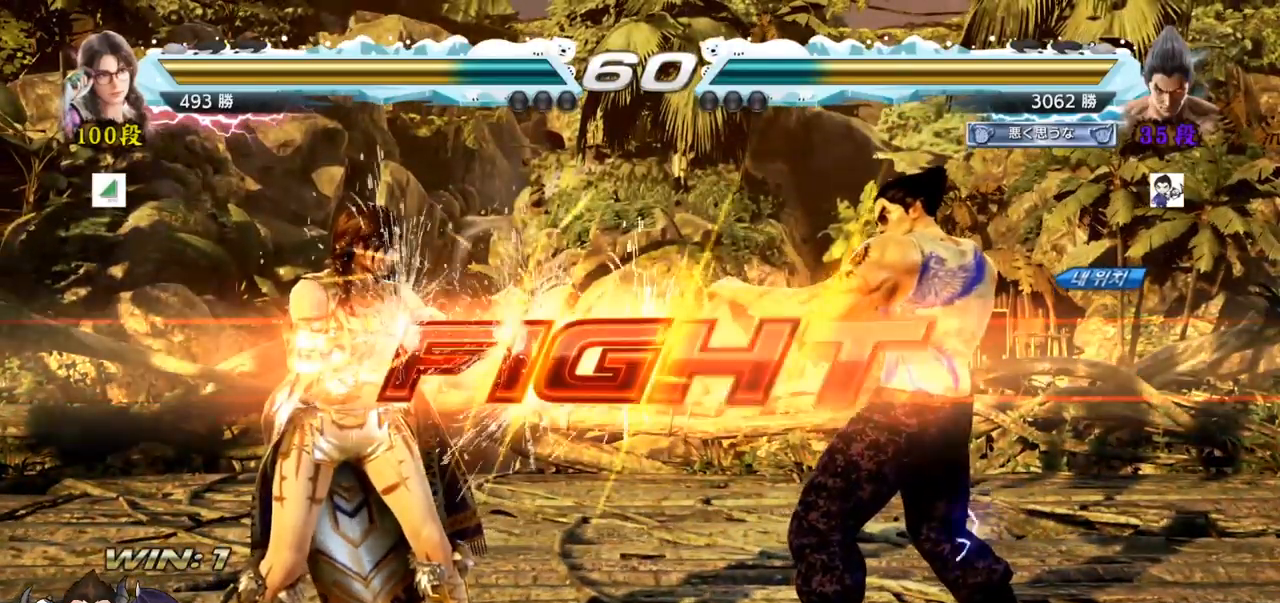
{"buttons": [], "left_stick": "left", "events": [[17, "left_stick", "down"], [150, "left_stick", "center"], [367, "left_stick", "left"]]}
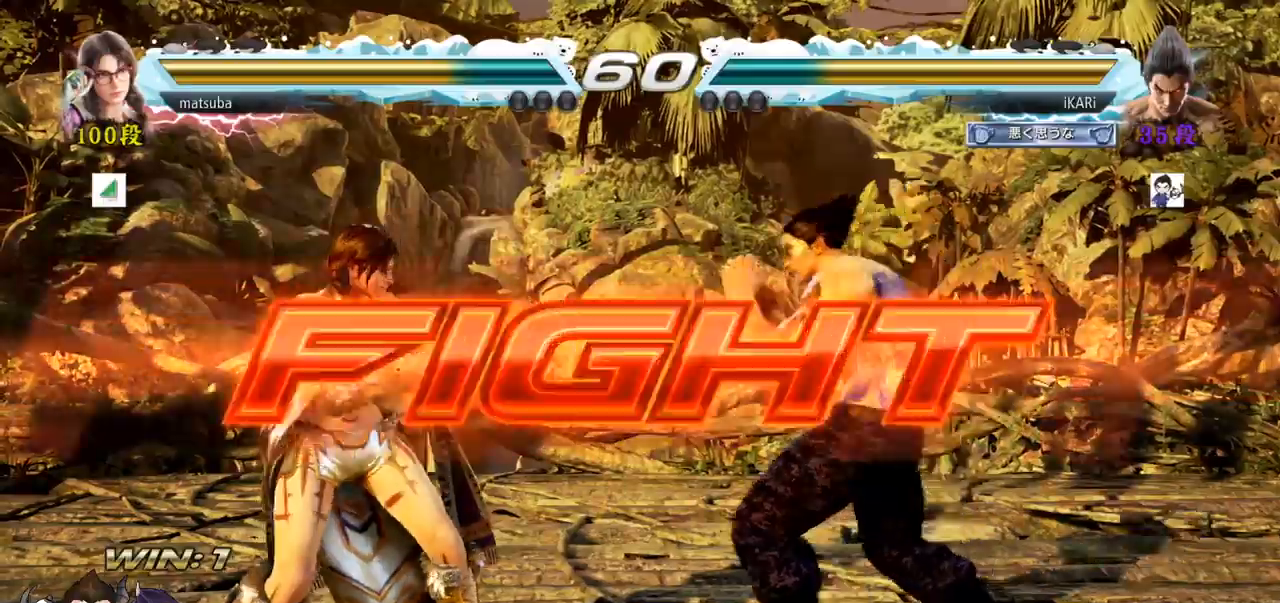
{"buttons": [], "left_stick": "down-right", "events": [[117, "left_stick", "center"], [317, "left_stick", "down-right"], [350, "CIRCLE", "down"], [400, "CIRCLE", "up"]]}
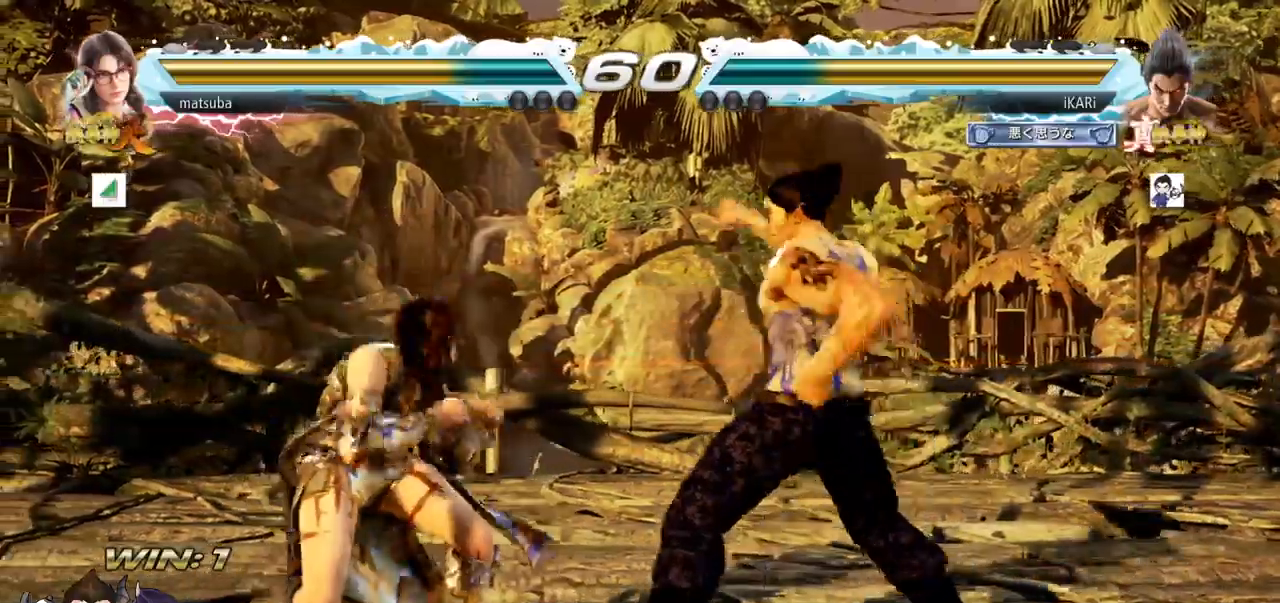
{"buttons": [], "left_stick": "center", "events": [[84, "left_stick", "center"]]}
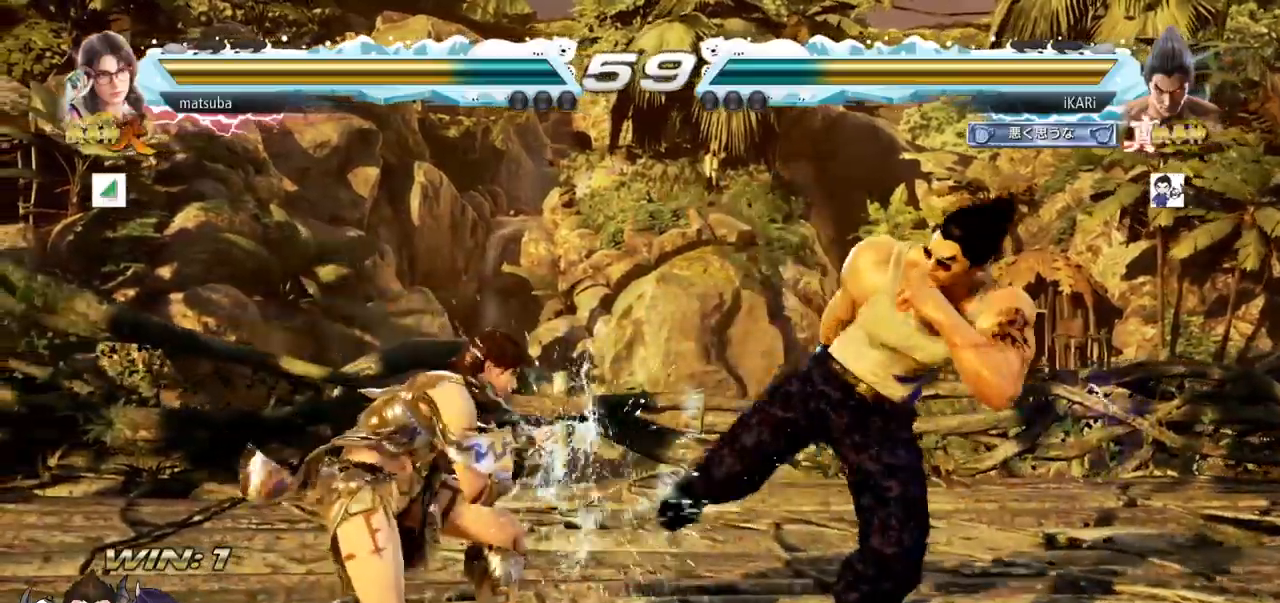
{"buttons": [], "left_stick": "center", "events": [[33, "left_stick", "right"], [434, "left_stick", "center"]]}
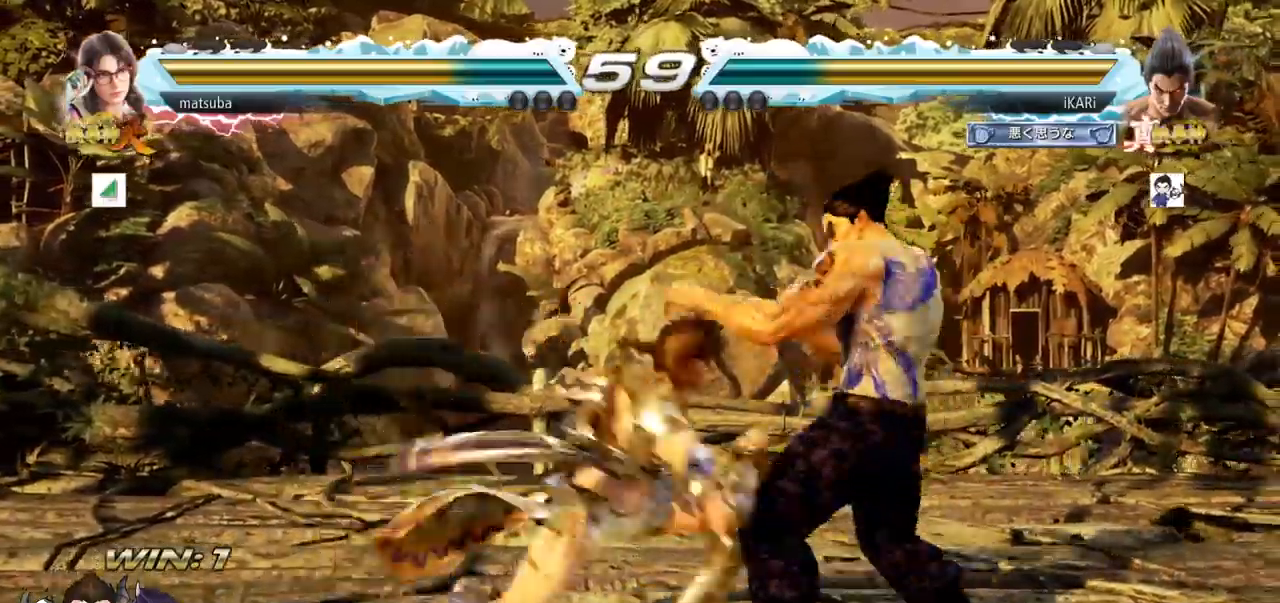
{"buttons": [], "left_stick": "center", "events": [[150, "left_stick", "right"], [217, "left_stick", "center"]]}
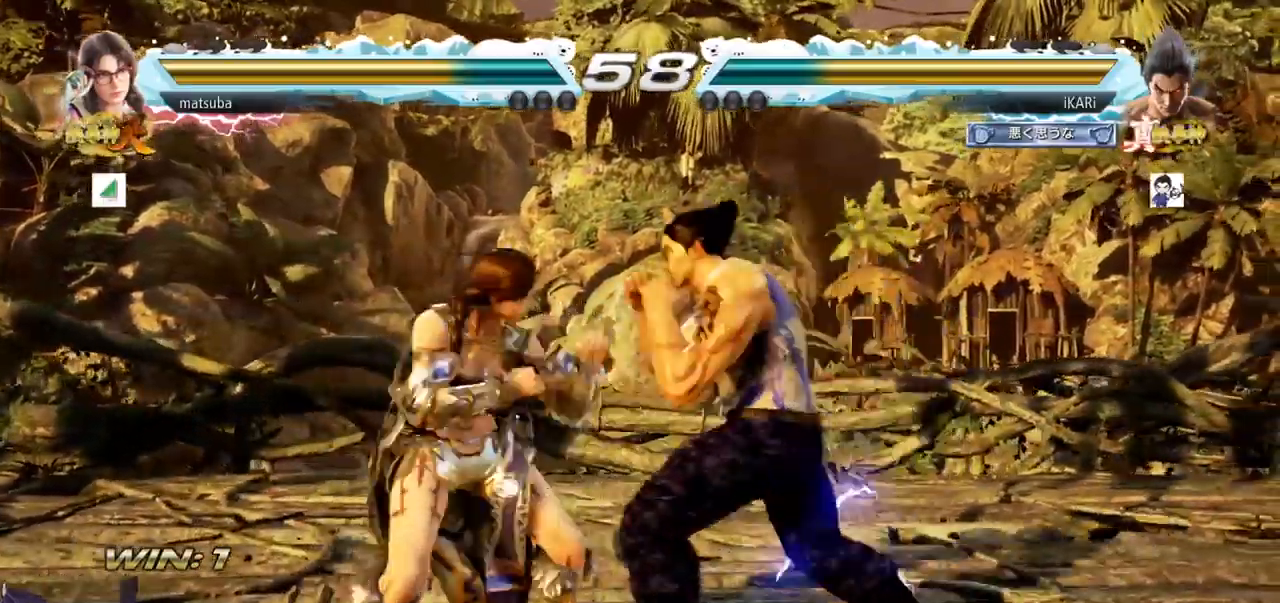
{"buttons": [], "left_stick": "right", "events": [[383, "left_stick", "right"]]}
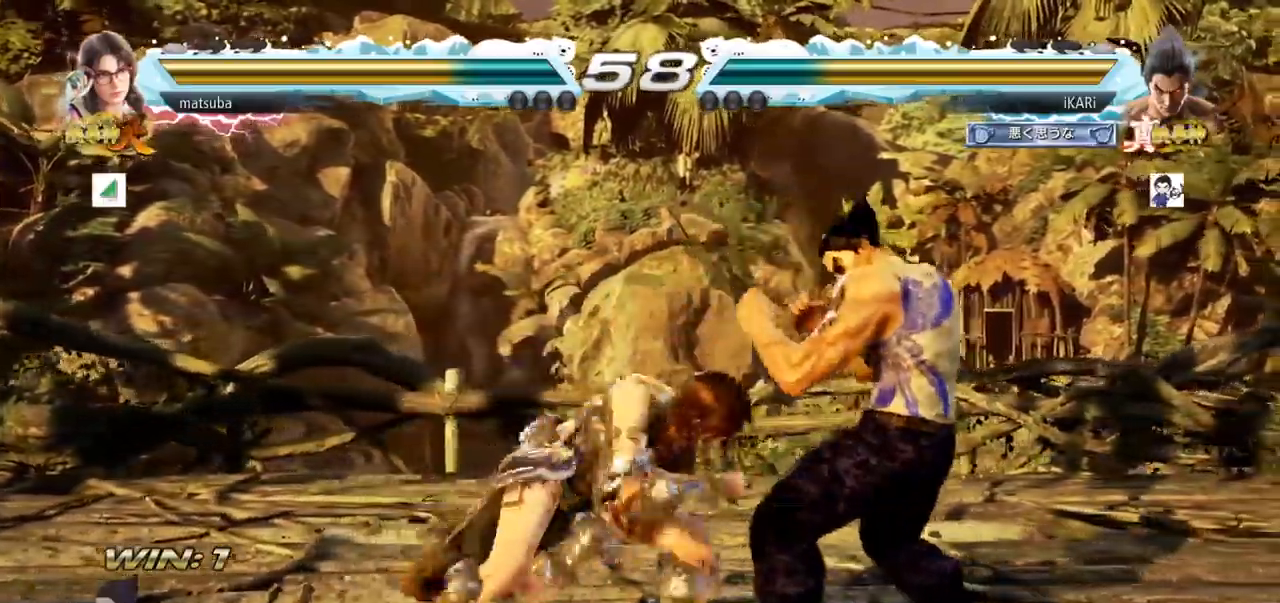
{"buttons": [], "left_stick": "center", "events": [[301, "left_stick", "center"], [384, "left_stick", "down"], [467, "left_stick", "center"]]}
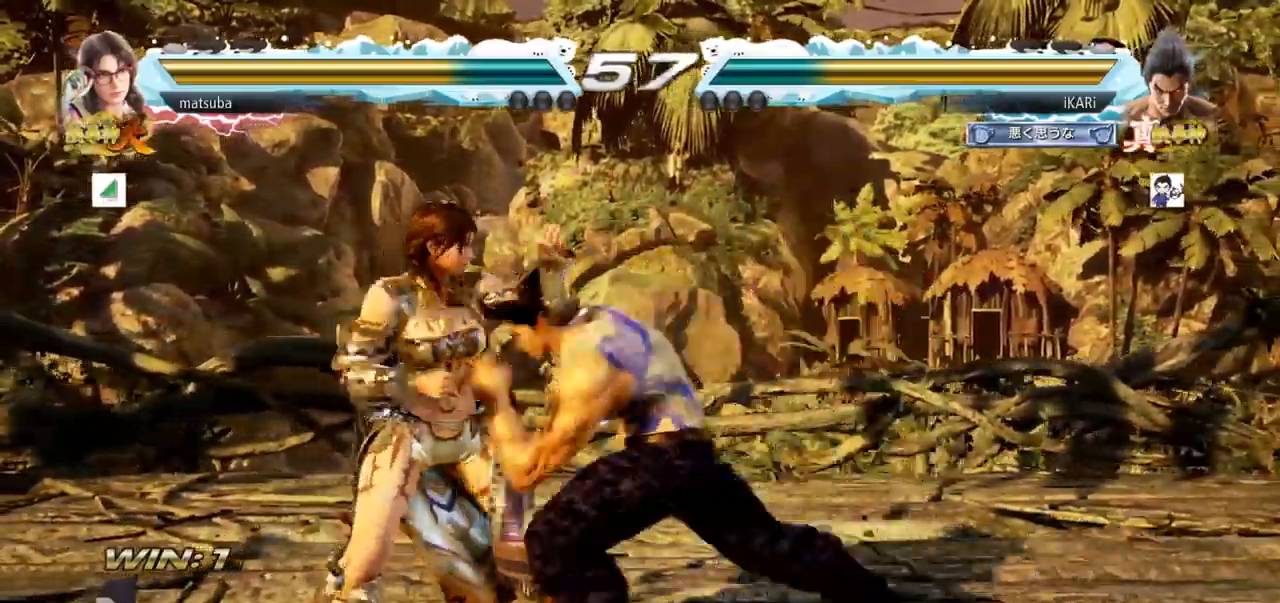
{"buttons": [], "left_stick": "center", "events": []}
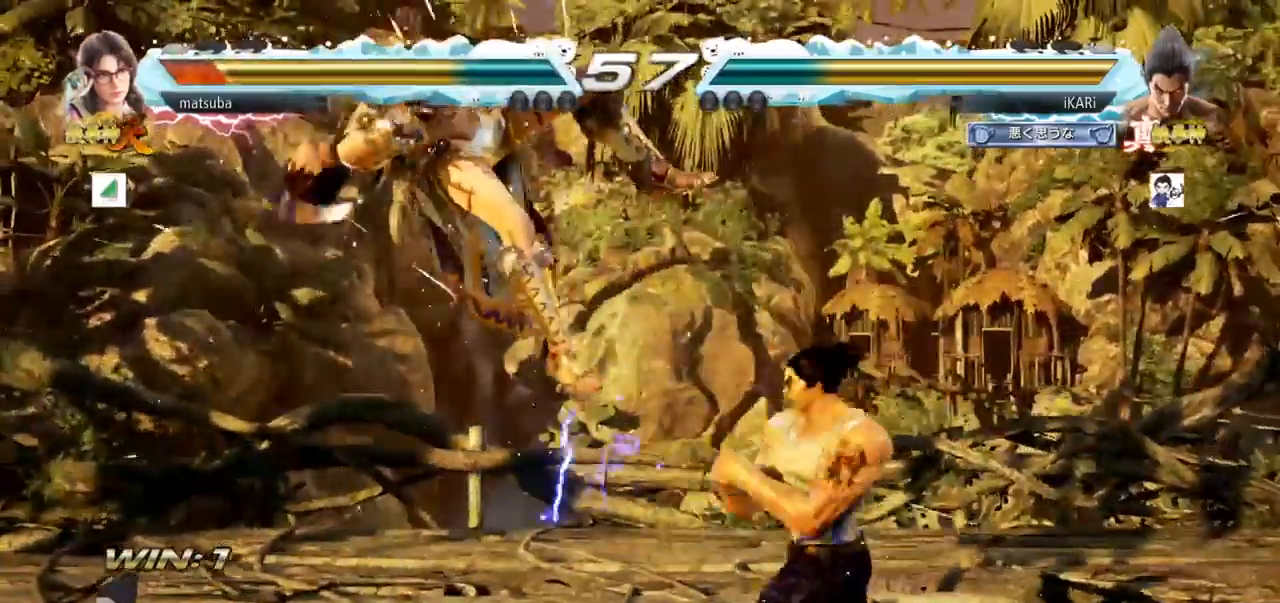
{"buttons": [], "left_stick": "left", "events": [[17, "left_stick", "down"], [117, "left_stick", "center"], [484, "left_stick", "left"]]}
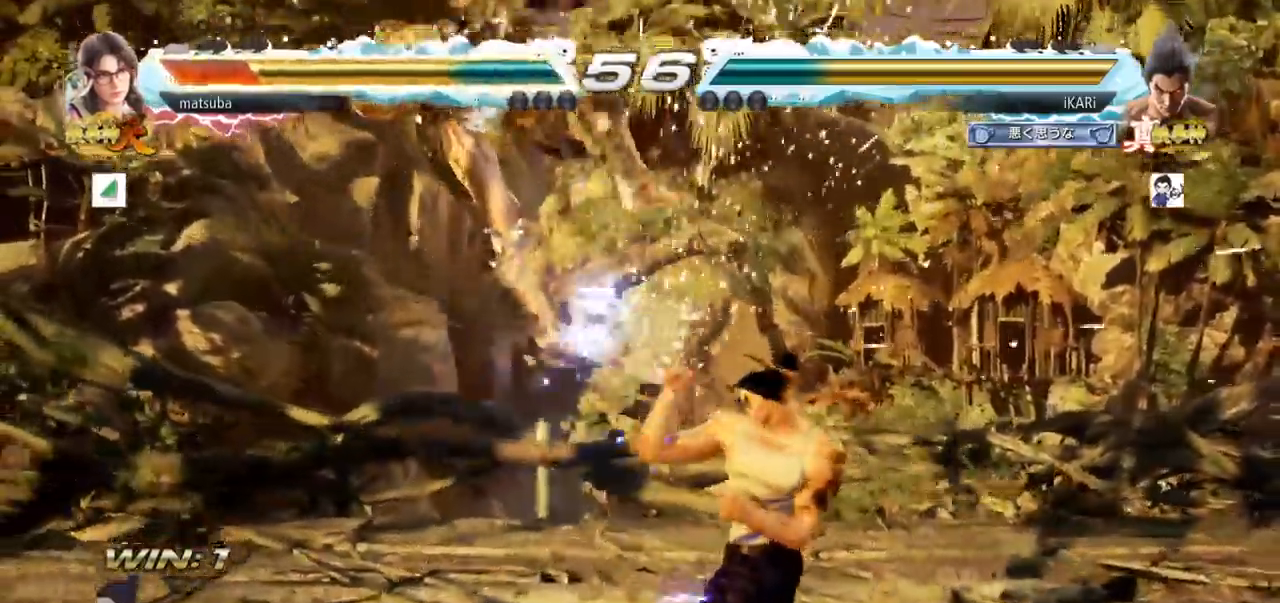
{"buttons": [], "left_stick": "center", "events": [[16, "left_stick", "center"], [150, "left_stick", "left"], [200, "left_stick", "down"], [300, "left_stick", "center"]]}
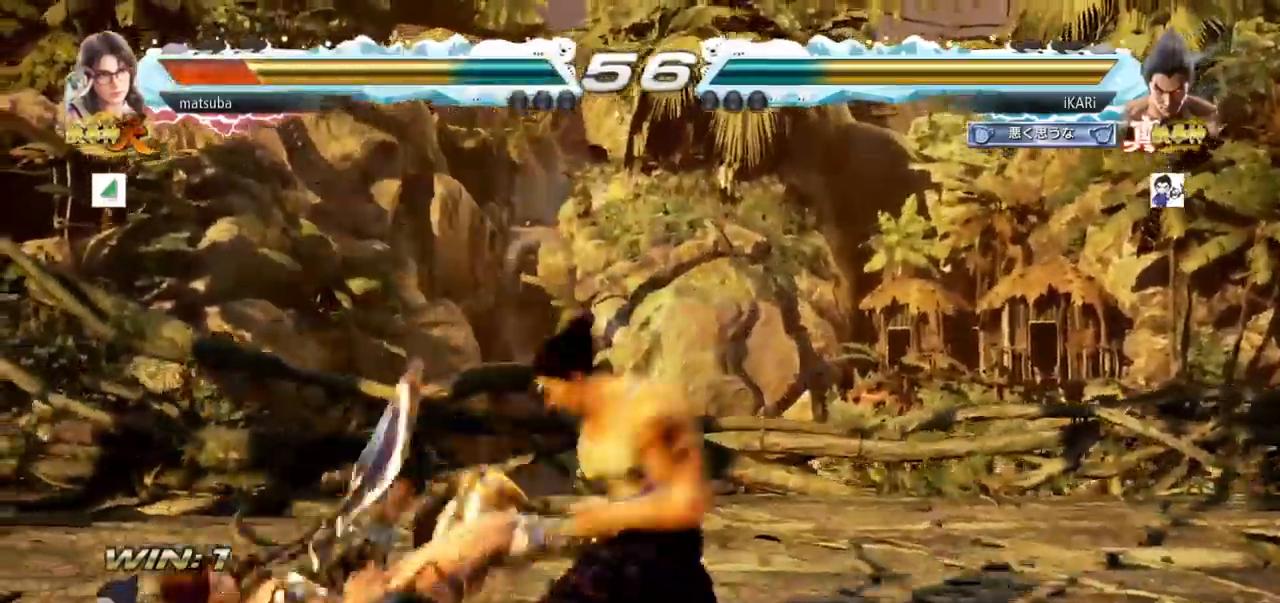
{"buttons": [], "left_stick": "right", "events": [[100, "left_stick", "right"]]}
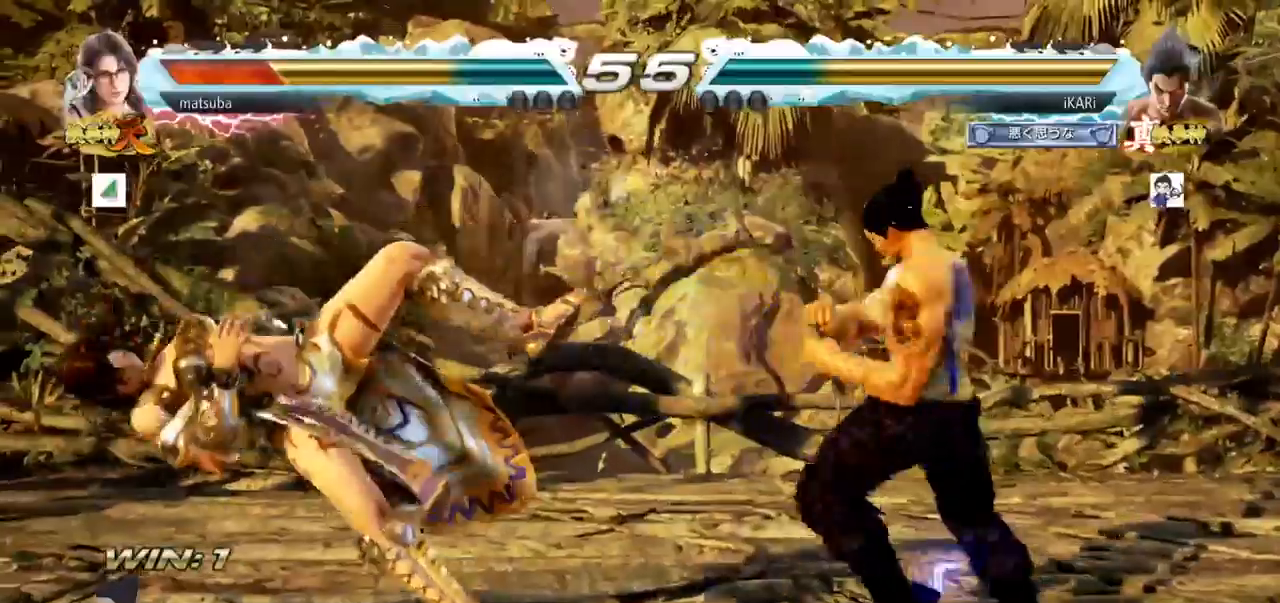
{"buttons": [], "left_stick": "right", "events": []}
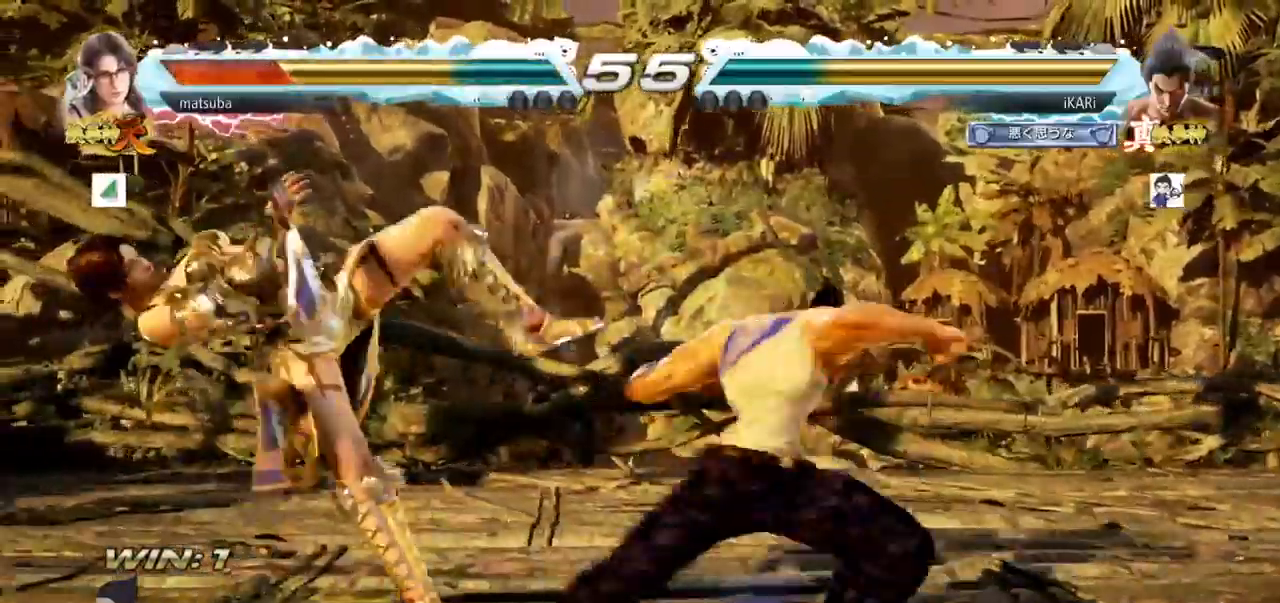
{"buttons": [], "left_stick": "center", "events": [[267, "left_stick", "center"]]}
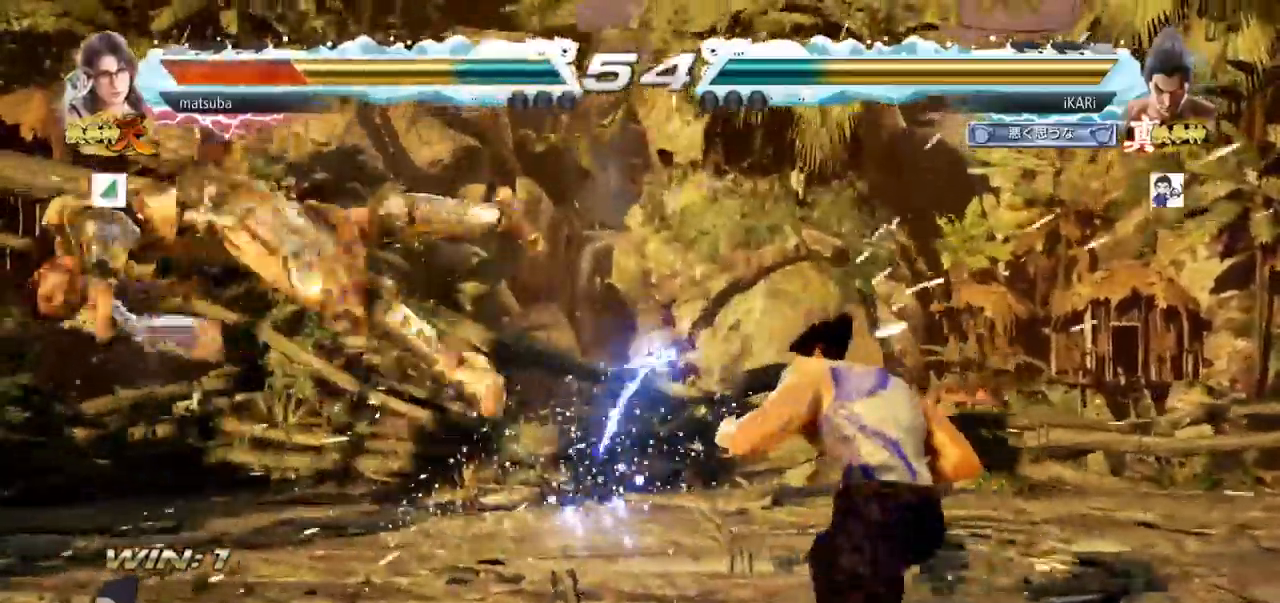
{"buttons": ["CROSS"], "left_stick": "right", "events": [[133, "left_stick", "left"], [200, "left_stick", "down"], [267, "left_stick", "left"], [434, "left_stick", "center"], [484, "CROSS", "down"], [484, "left_stick", "right"]]}
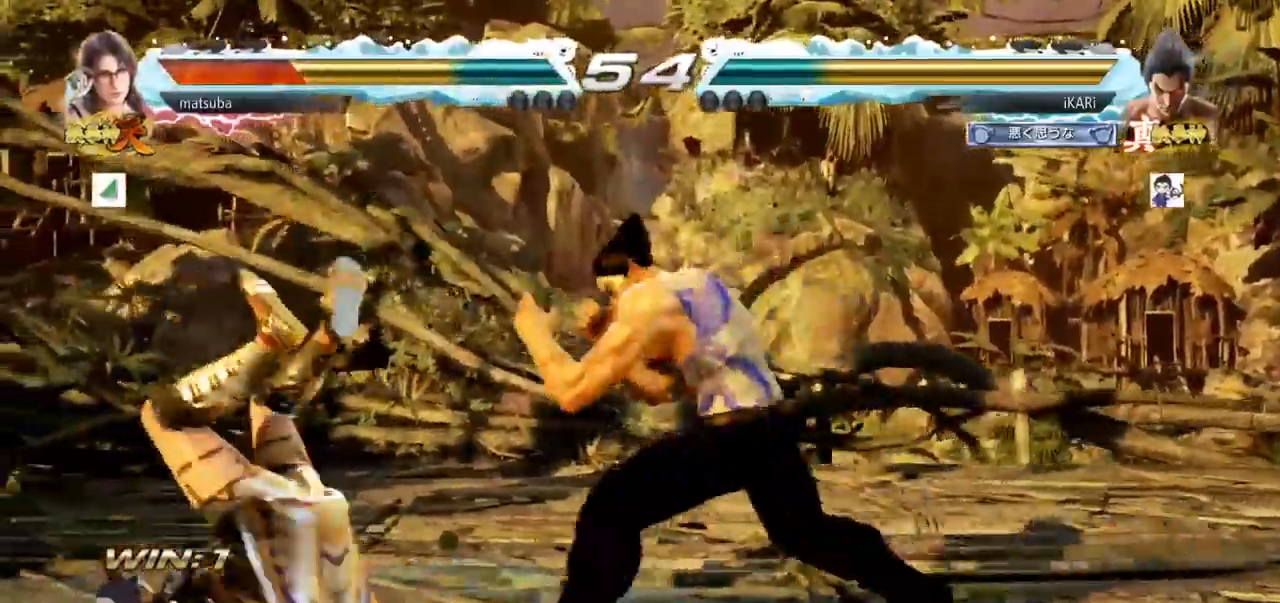
{"buttons": [], "left_stick": "right", "events": [[67, "CROSS", "up"], [117, "left_stick", "center"], [200, "left_stick", "left"], [401, "left_stick", "center"], [467, "left_stick", "right"]]}
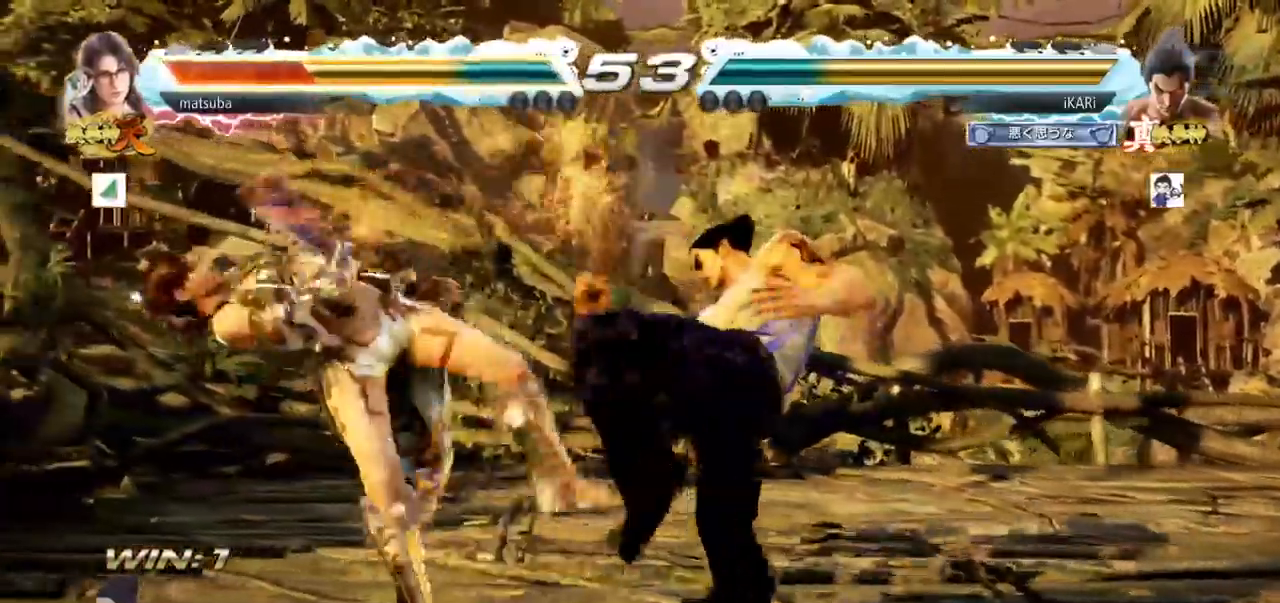
{"buttons": [], "left_stick": "right", "events": [[317, "CIRCLE", "down"], [417, "CIRCLE", "up"]]}
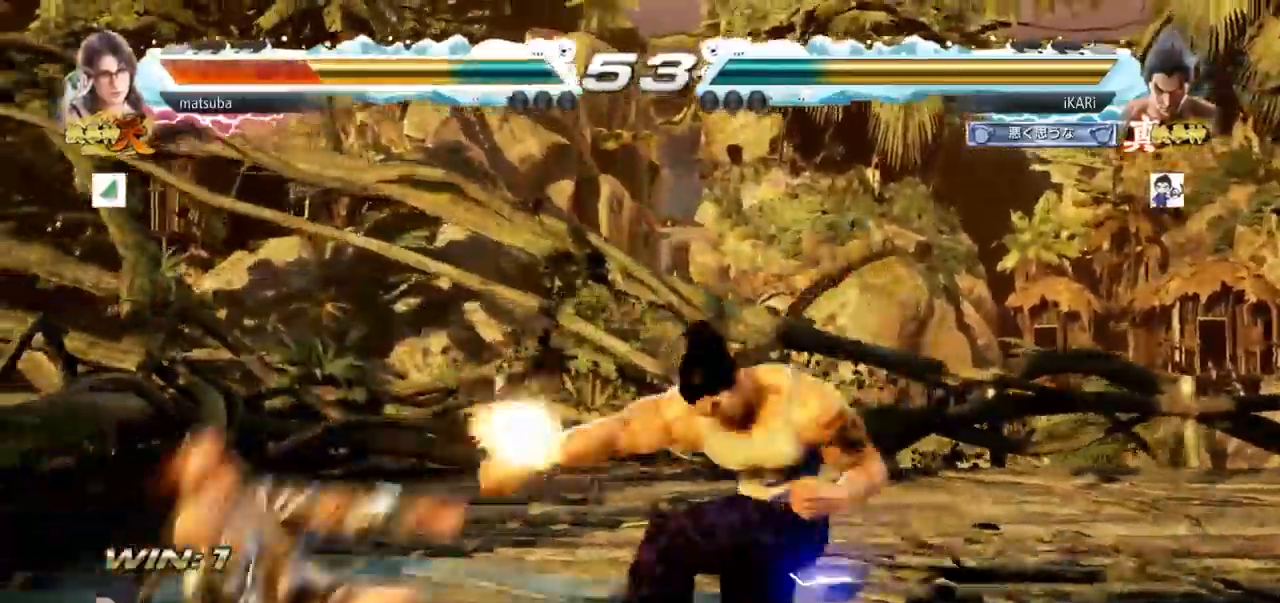
{"buttons": [], "left_stick": "center", "events": [[367, "left_stick", "center"]]}
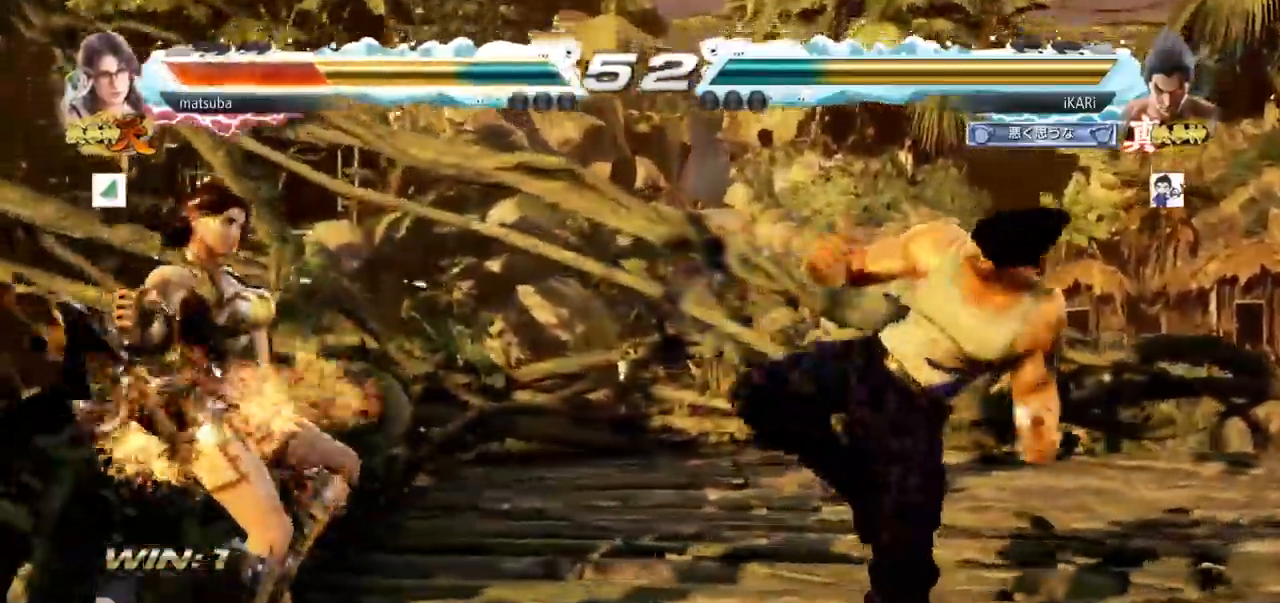
{"buttons": [], "left_stick": "center", "events": [[50, "left_stick", "left"], [100, "left_stick", "center"], [200, "left_stick", "left"], [250, "left_stick", "center"], [317, "left_stick", "up"], [367, "left_stick", "center"]]}
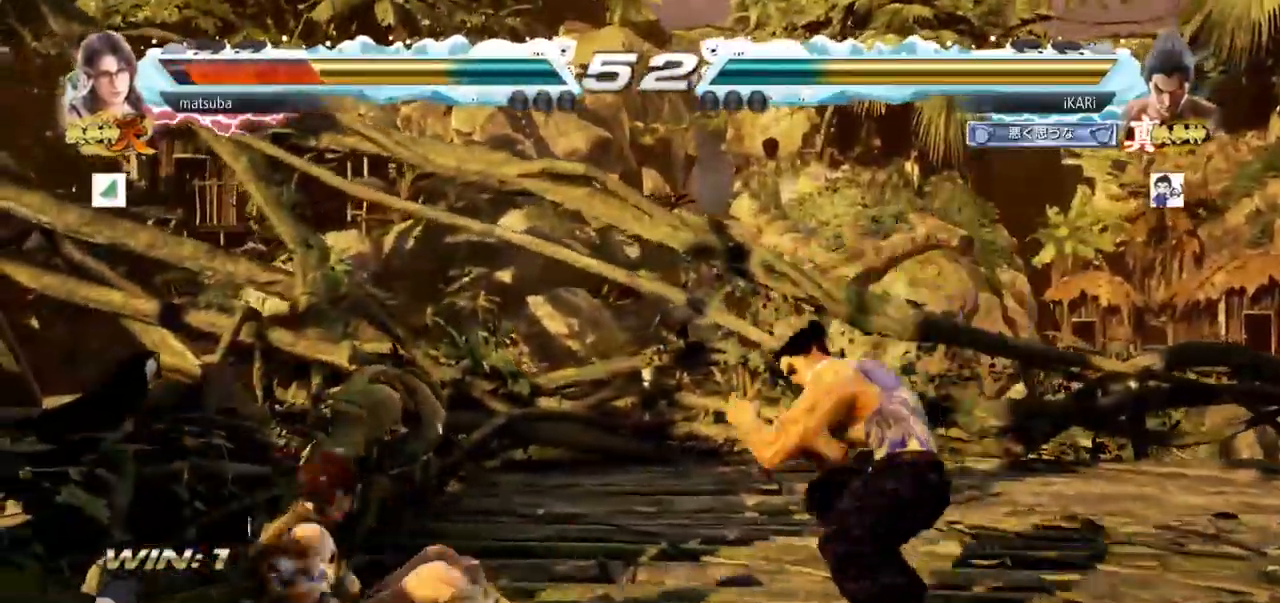
{"buttons": [], "left_stick": "center"}